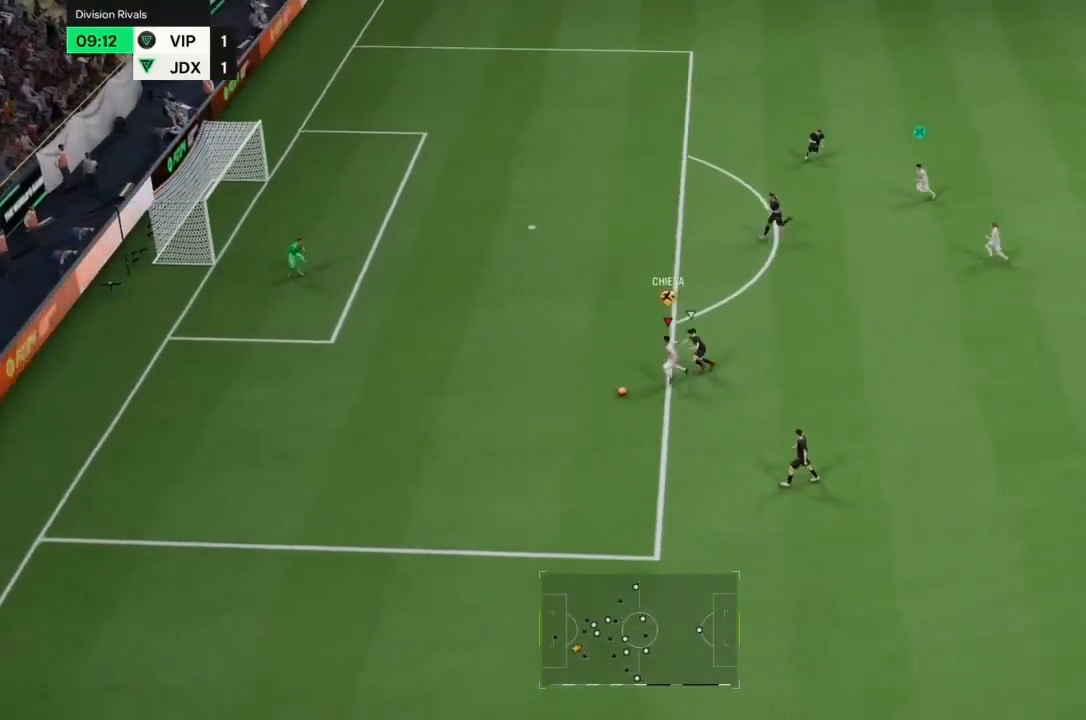
Gameplay with a controller (PlayStation layout); each line is a JSON object with the inputs held at the frame after it. "events" lists button and stick changes between this image and that frame as [ms after this image, input, new state], when the widget could be followed in between. Not read: L3 R3.
{"buttons": [], "left_stick": "down", "right_stick": "center", "events": [[367, "L2", "up"], [467, "left_stick", "down"], [467, "right_stick", "center"]]}
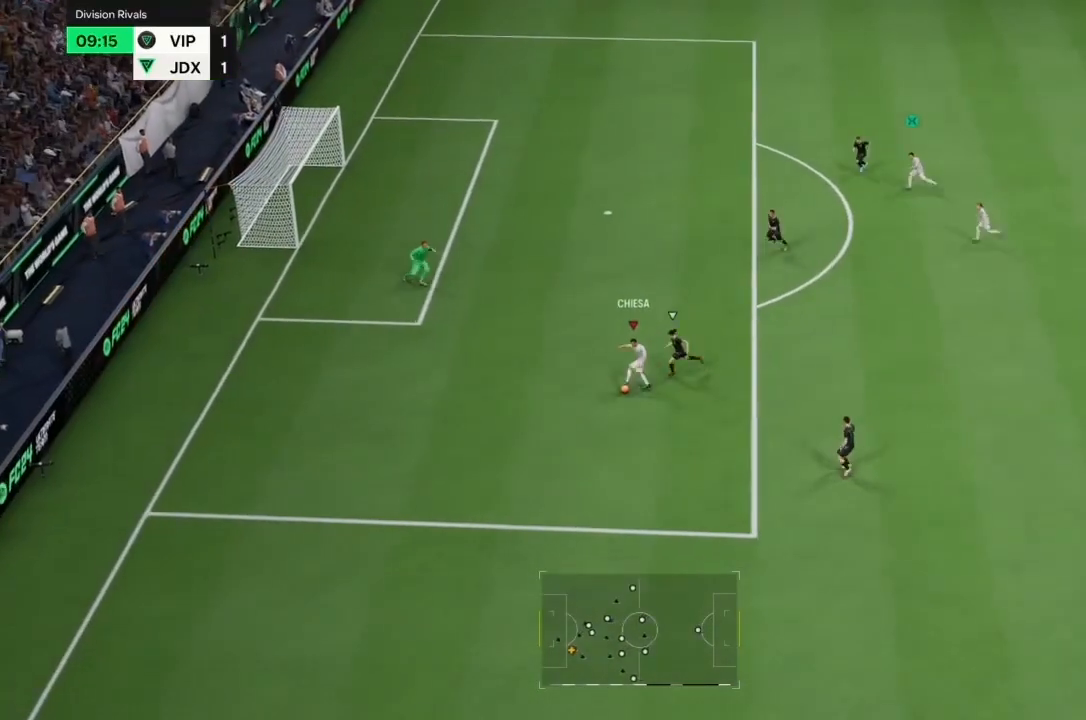
{"buttons": [], "left_stick": "down-right", "right_stick": "center", "events": [[267, "left_stick", "down-right"]]}
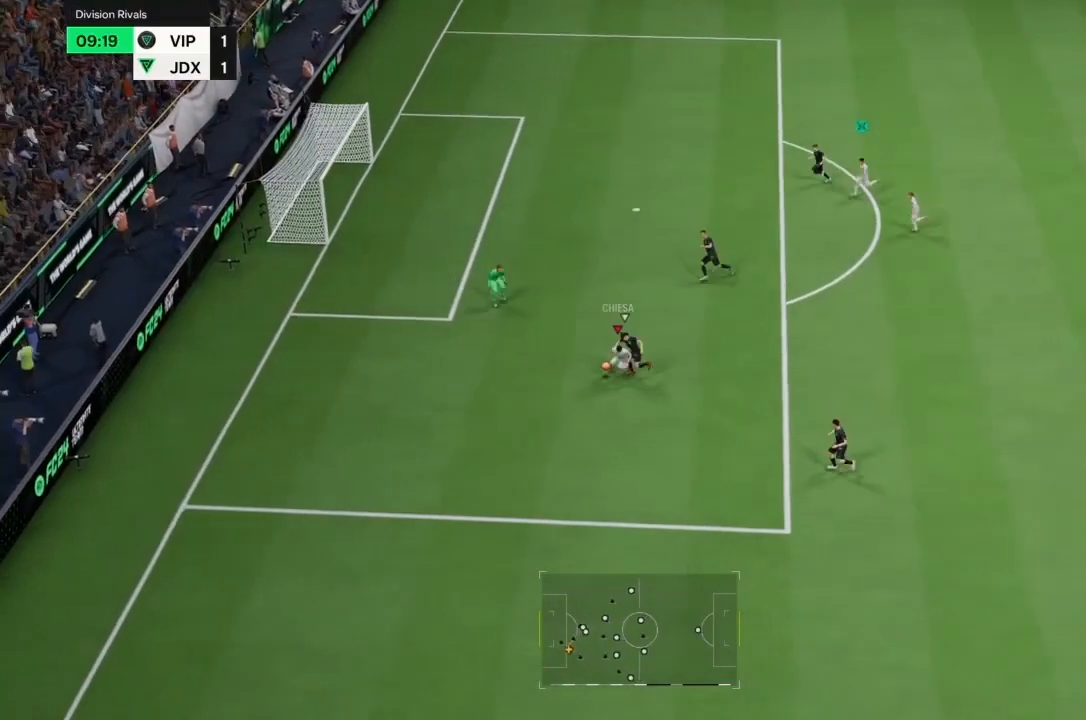
{"buttons": [], "left_stick": "up-right", "right_stick": "center"}
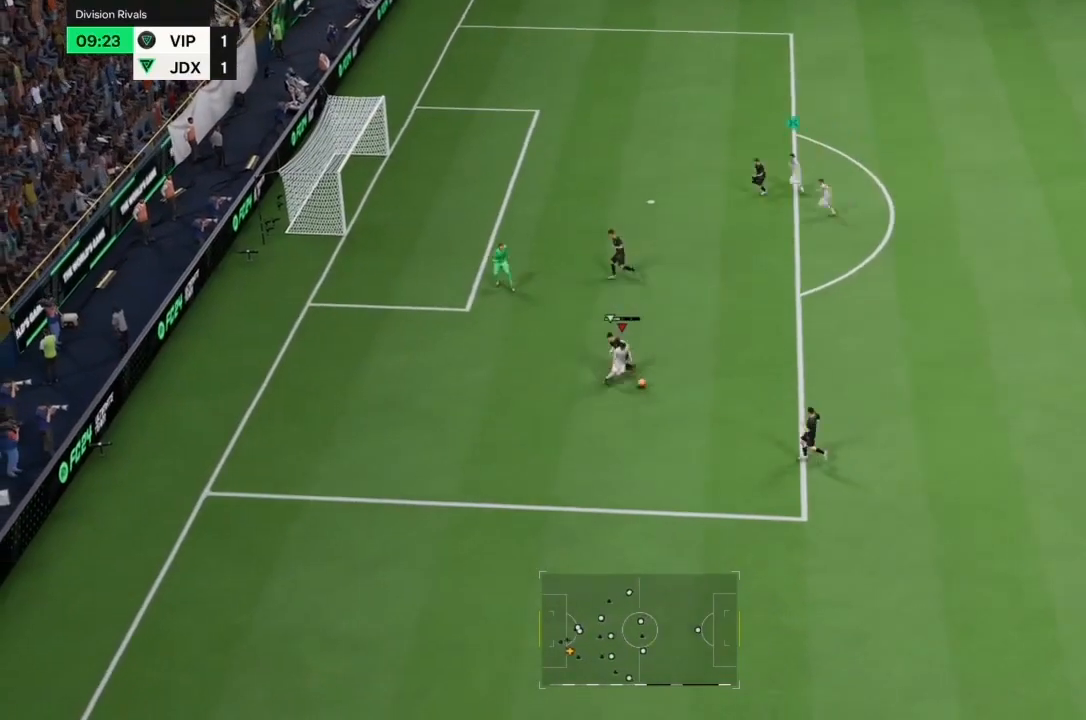
{"buttons": [], "left_stick": "up", "right_stick": "center", "events": [[367, "left_stick", "up"]]}
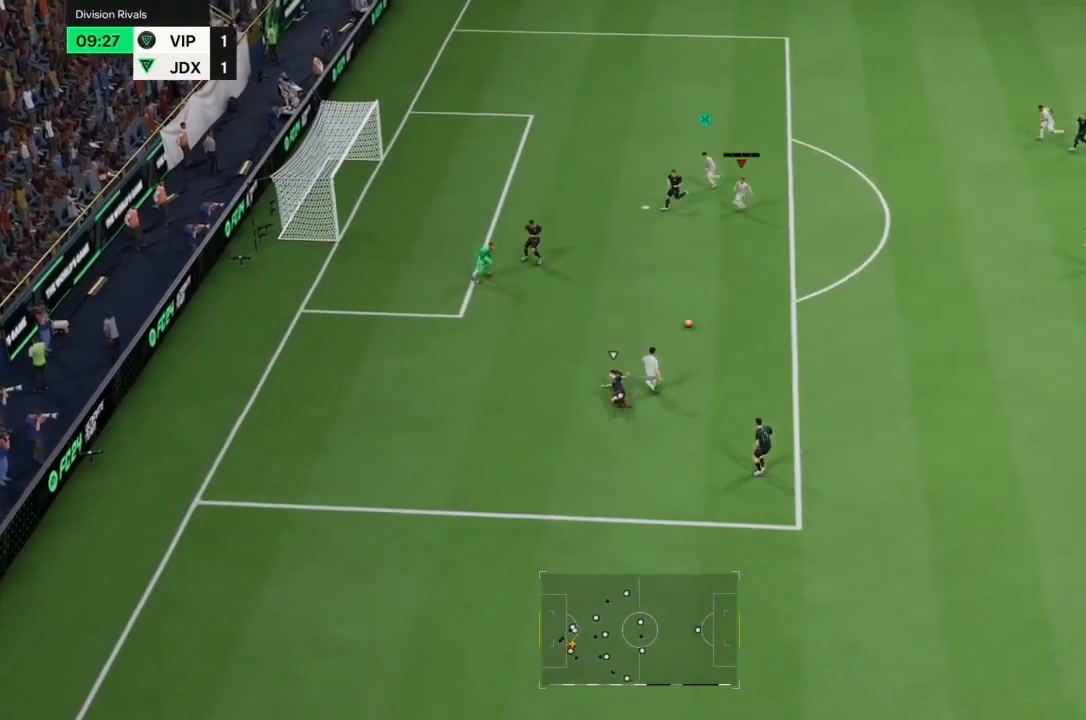
{"buttons": [], "left_stick": "up", "right_stick": "center", "events": []}
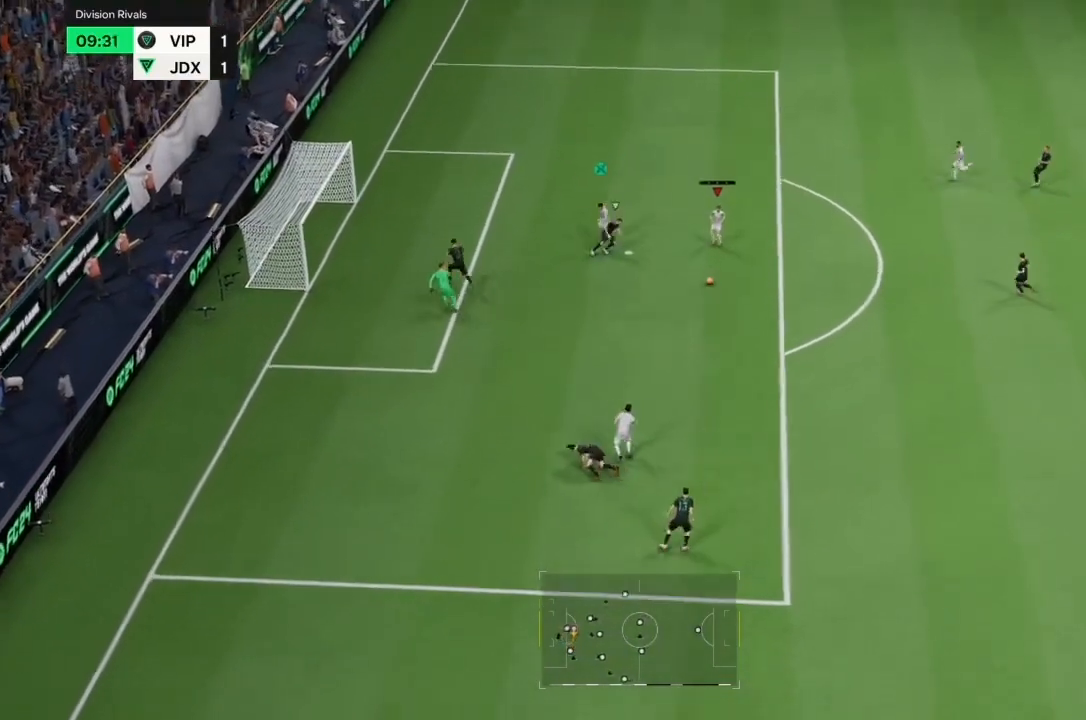
{"buttons": [], "left_stick": "down", "right_stick": "center", "events": [[400, "left_stick", "center"], [467, "left_stick", "down"]]}
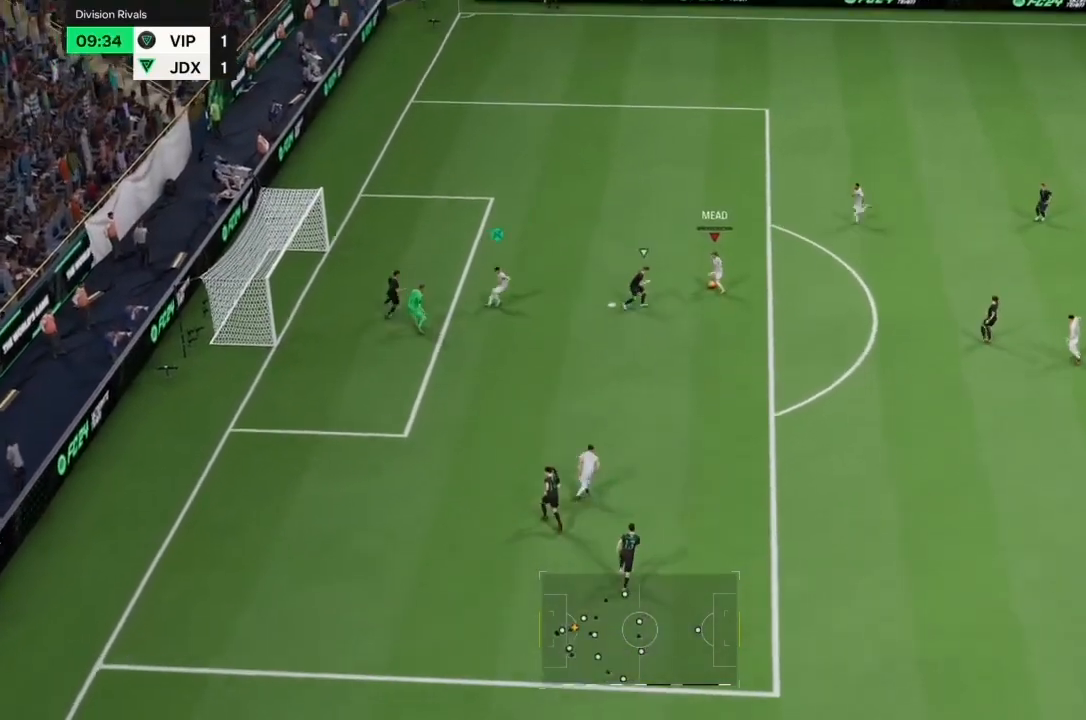
{"buttons": [], "left_stick": "down", "right_stick": "center", "events": []}
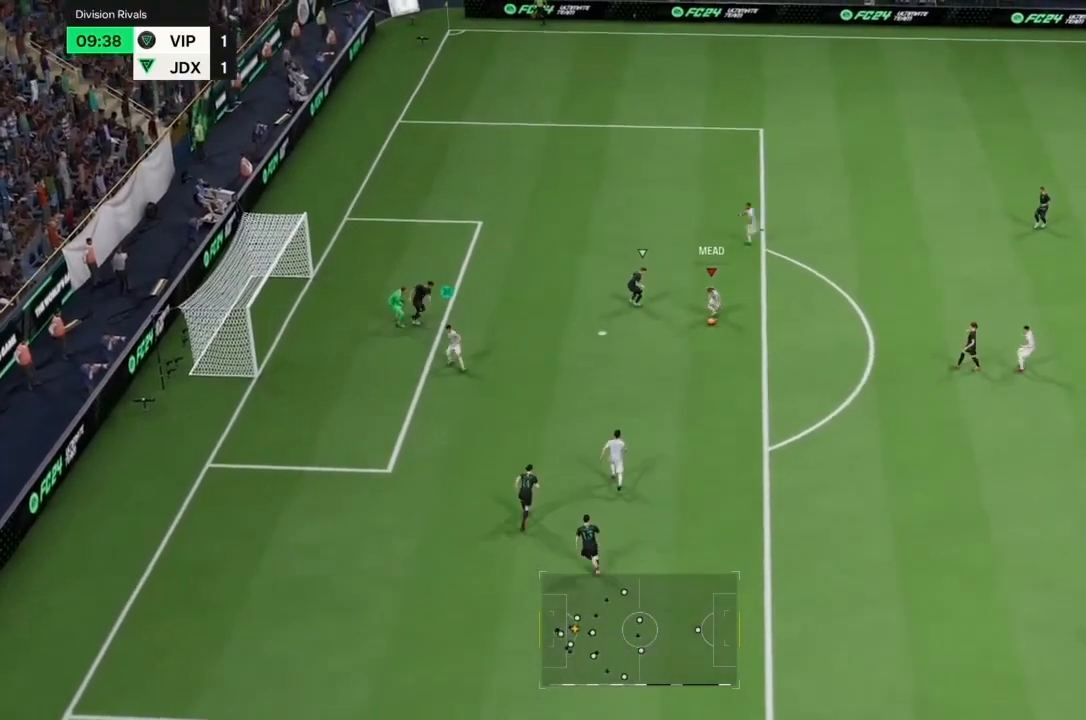
{"buttons": [], "left_stick": "down-left", "right_stick": "center", "events": [[200, "left_stick", "down-left"]]}
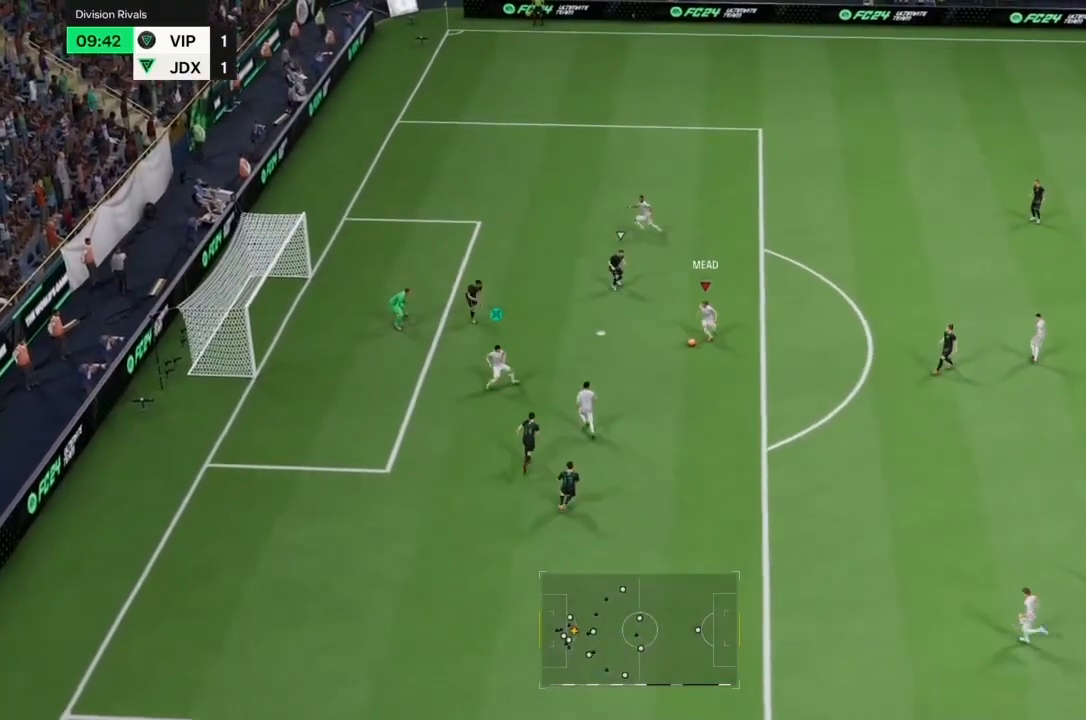
{"buttons": [], "left_stick": "center", "right_stick": "center", "events": [[333, "left_stick", "center"]]}
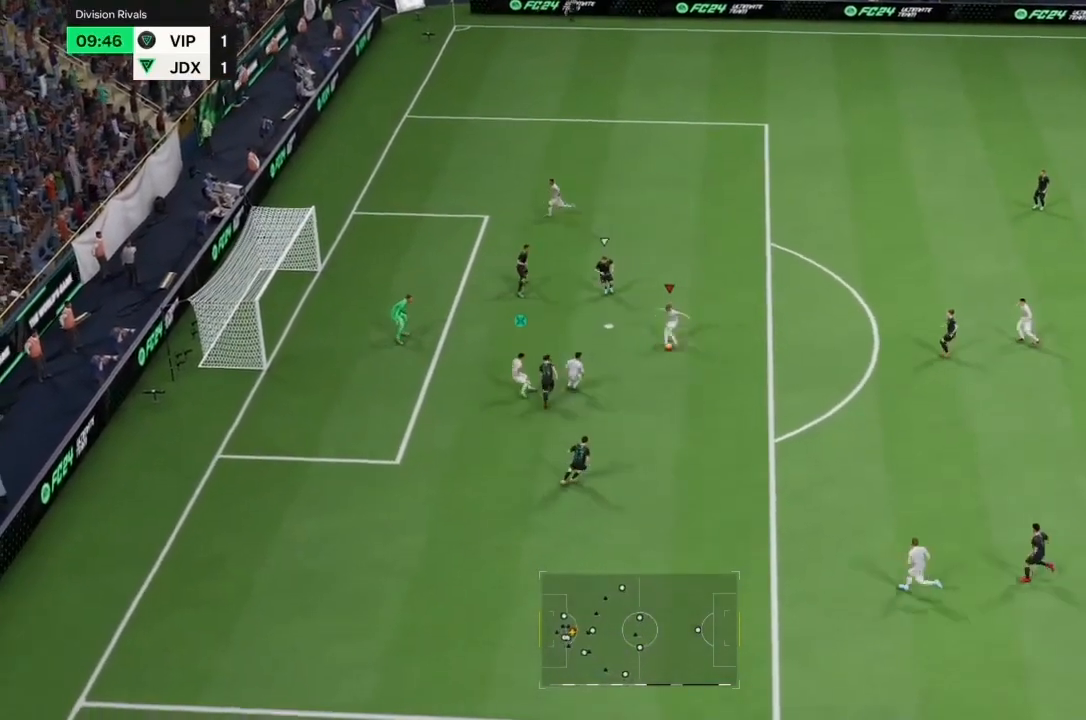
{"buttons": [], "left_stick": "center", "right_stick": "center"}
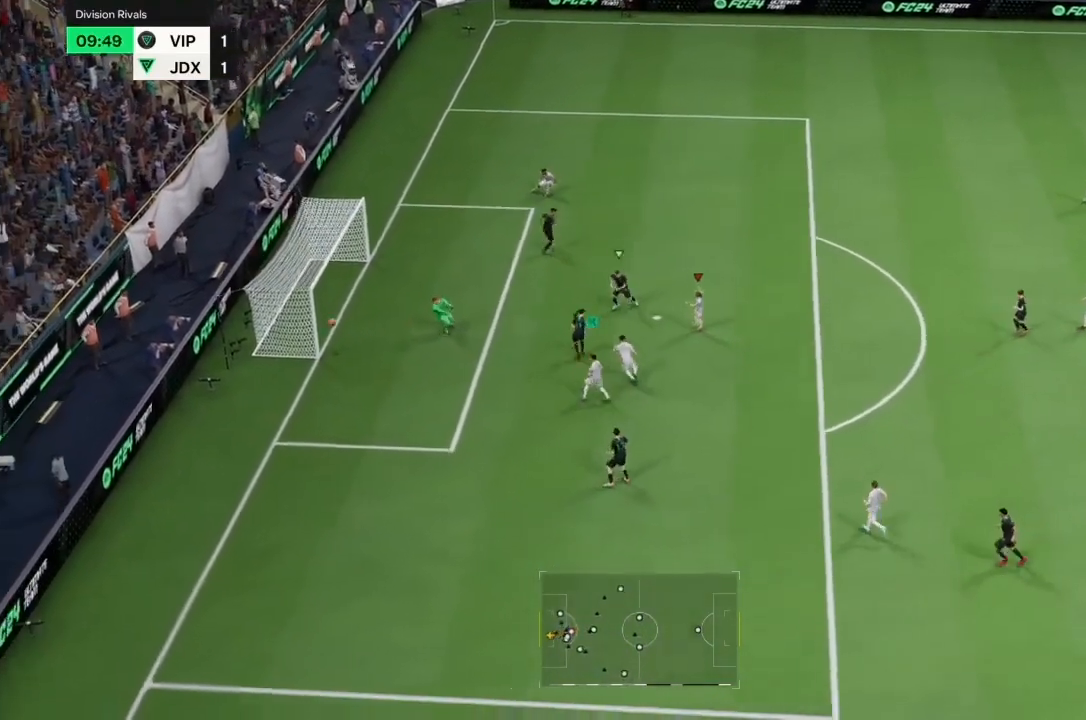
{"buttons": [], "left_stick": "center", "right_stick": "center", "events": []}
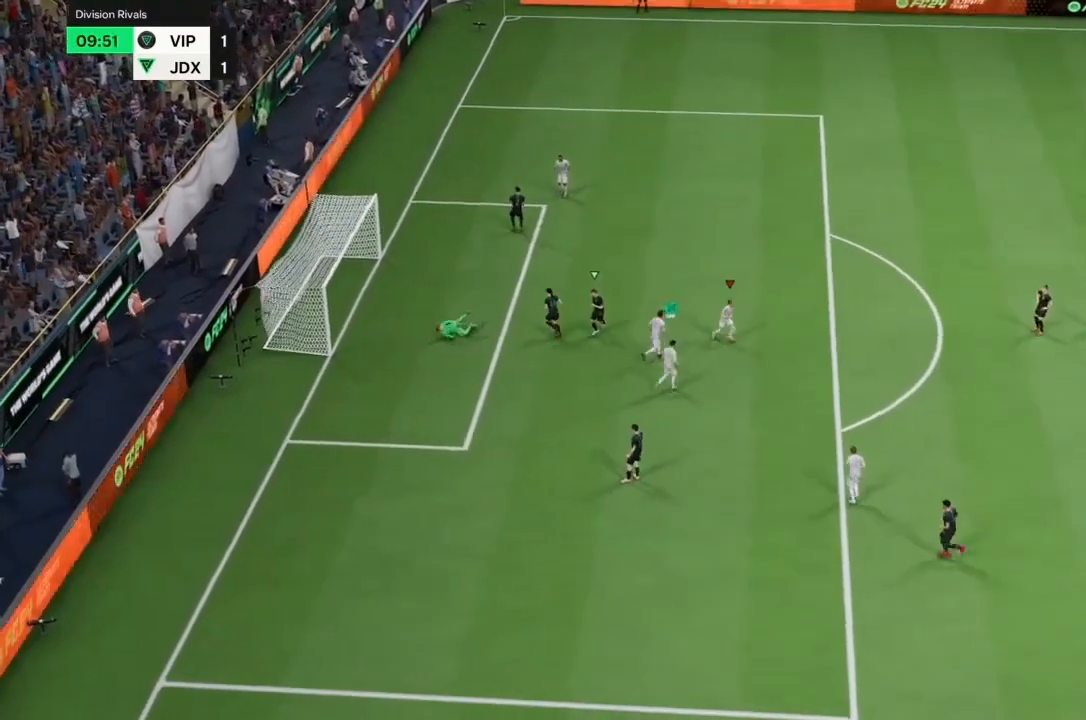
{"buttons": [], "left_stick": "center", "right_stick": "center", "events": []}
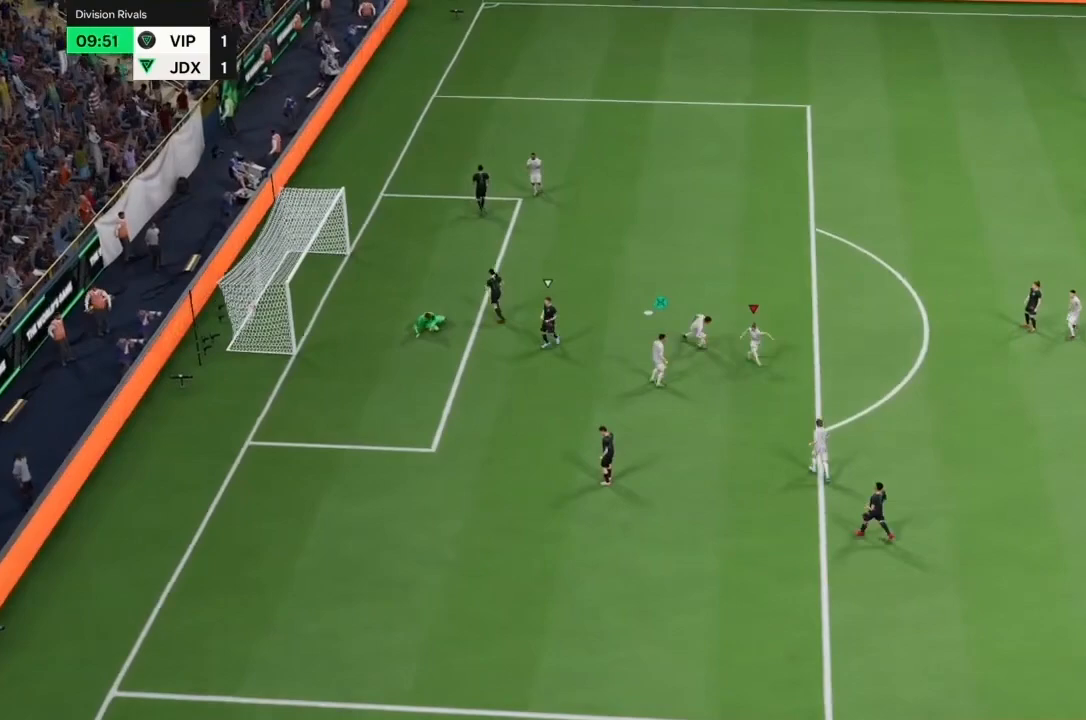
{"buttons": [], "left_stick": "center", "right_stick": "center", "events": []}
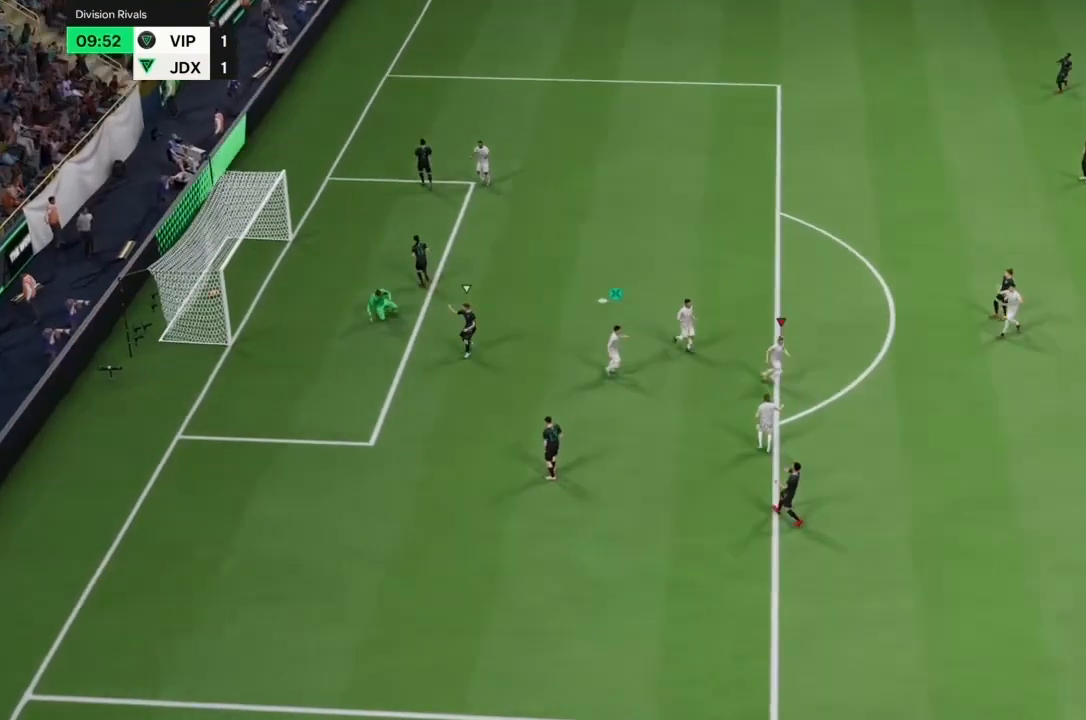
{"buttons": [], "left_stick": "center", "right_stick": "center", "events": []}
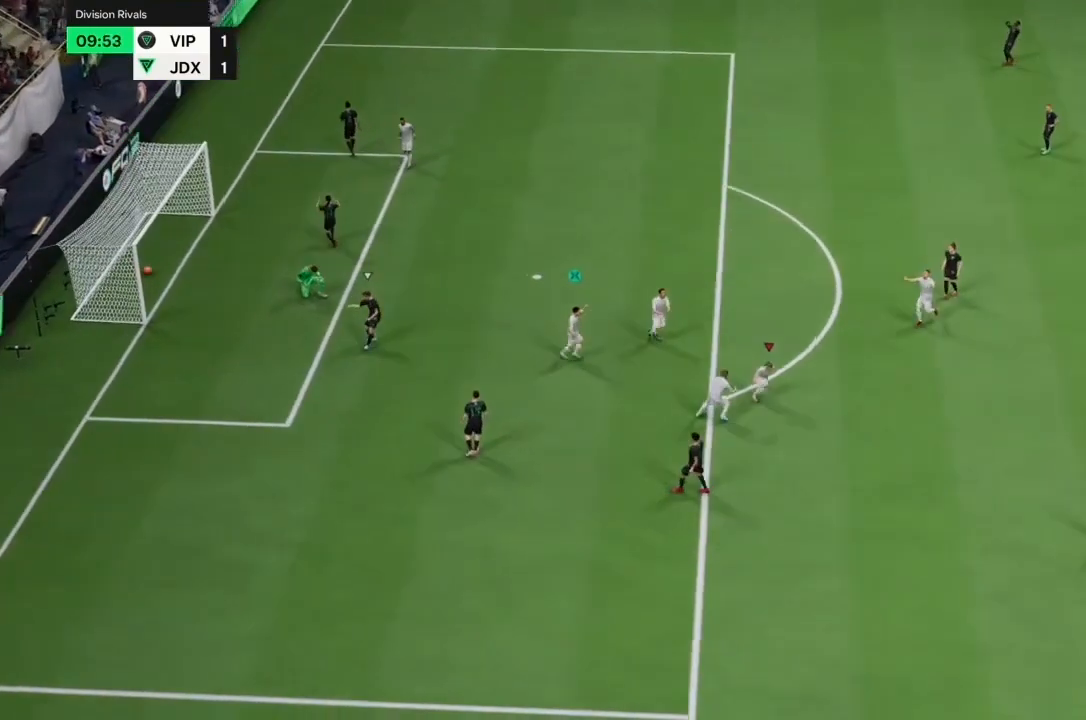
{"buttons": [], "left_stick": "center", "right_stick": "center", "events": []}
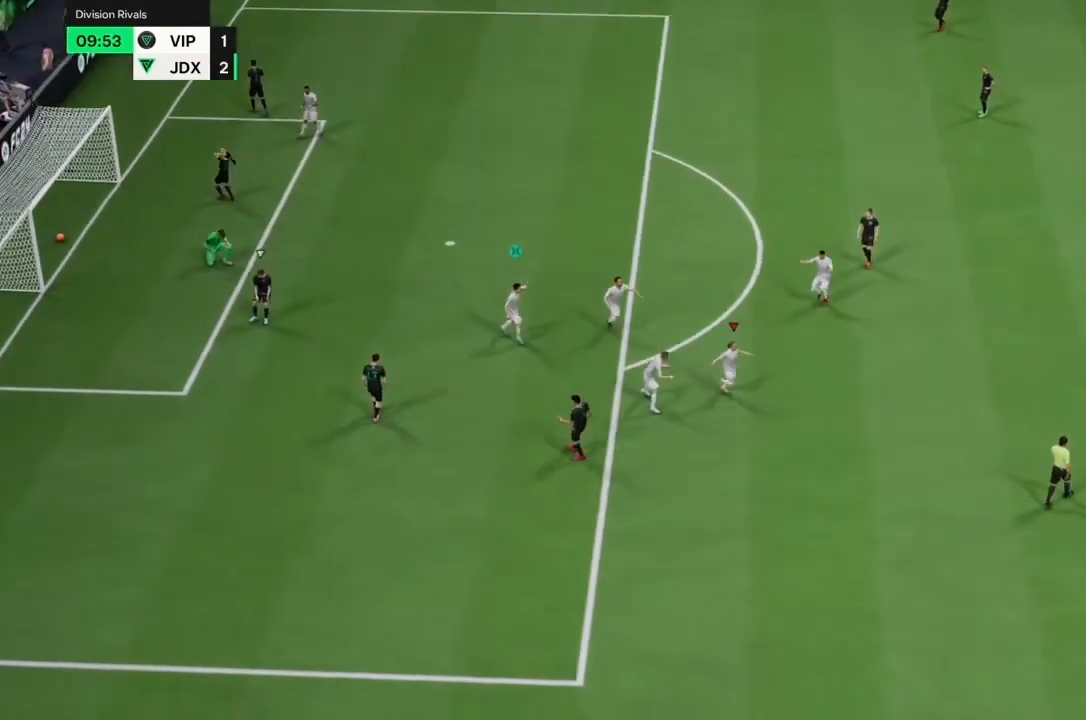
{"buttons": [], "left_stick": "center", "right_stick": "center", "events": []}
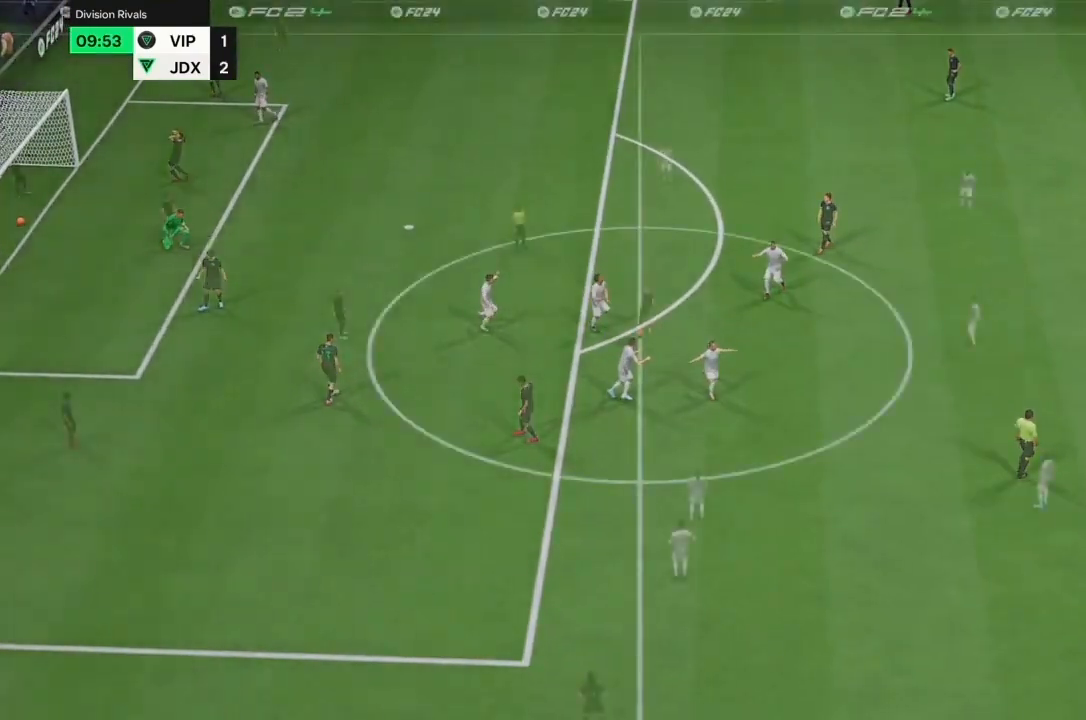
{"buttons": [], "left_stick": "down", "right_stick": "center", "events": [[133, "left_stick", "left"], [133, "right_stick", "down"], [233, "left_stick", "down-left"], [467, "left_stick", "down"], [467, "right_stick", "center"]]}
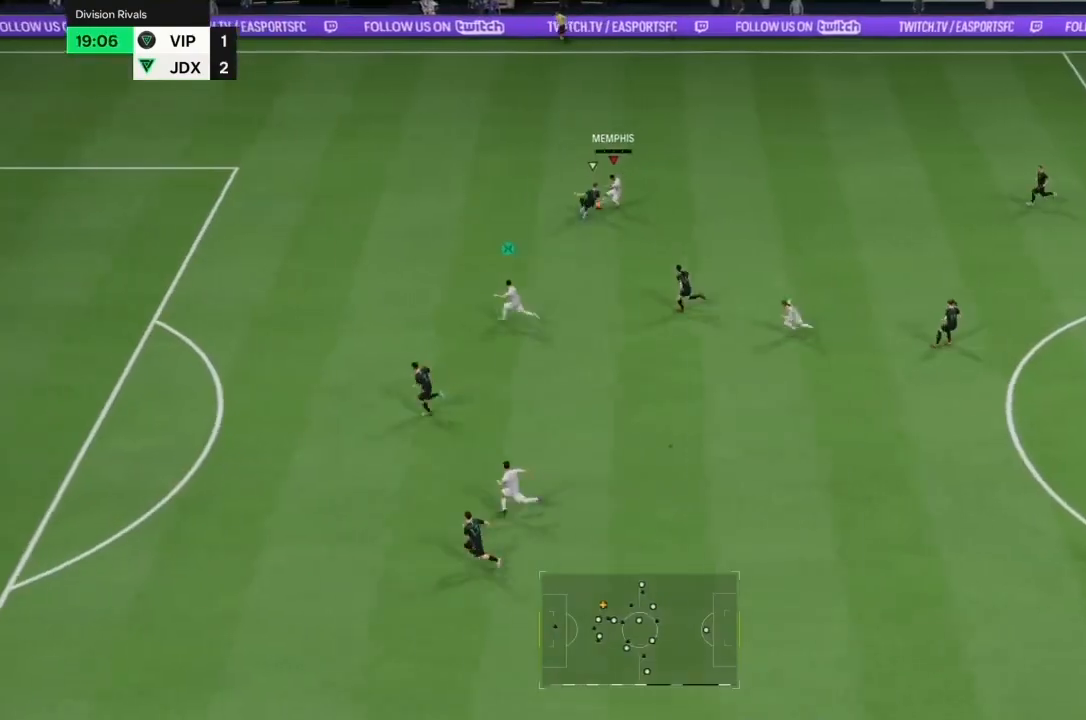
{"buttons": ["R2"], "left_stick": "down-left", "right_stick": "center", "events": [[267, "R2", "down"], [367, "left_stick", "down-left"]]}
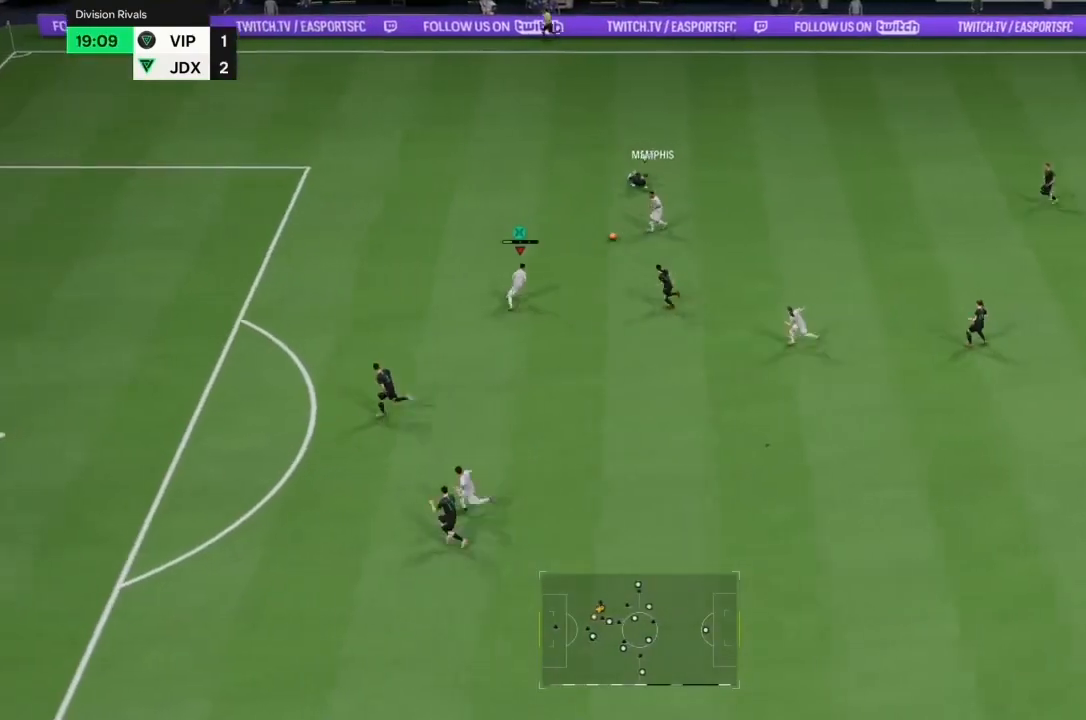
{"buttons": [], "left_stick": "left", "right_stick": "center", "events": [[33, "left_stick", "left"], [400, "R2", "up"]]}
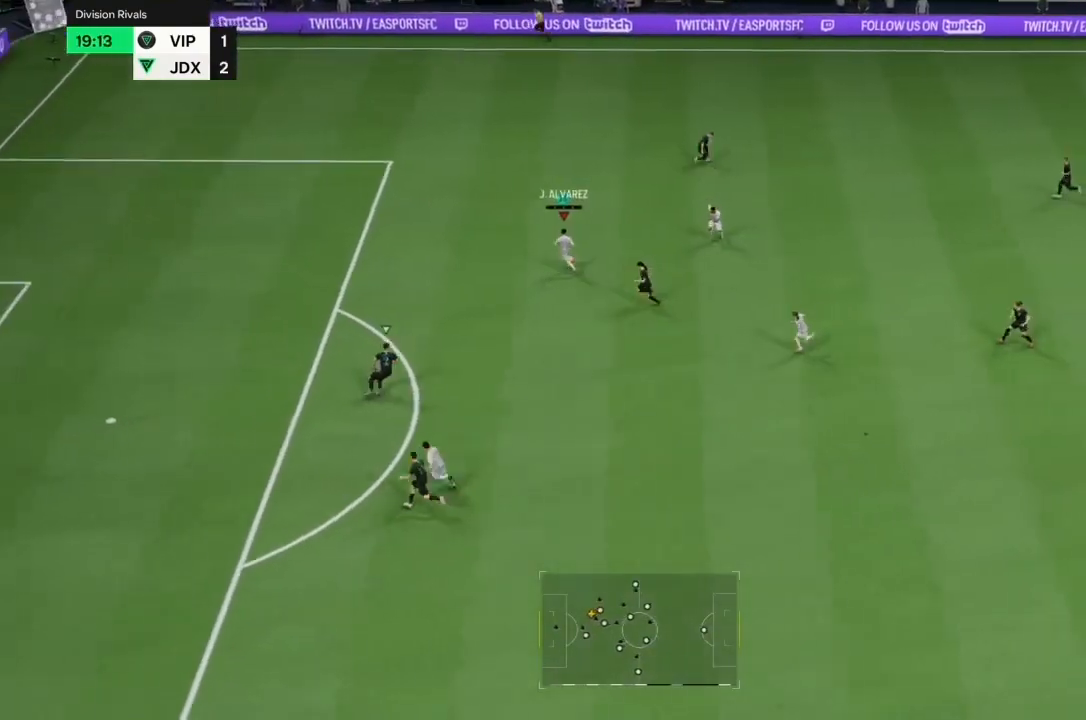
{"buttons": ["R2"], "left_stick": "left", "right_stick": "center", "events": [[133, "right_stick", "left"], [333, "right_stick", "center"], [433, "R2", "down"]]}
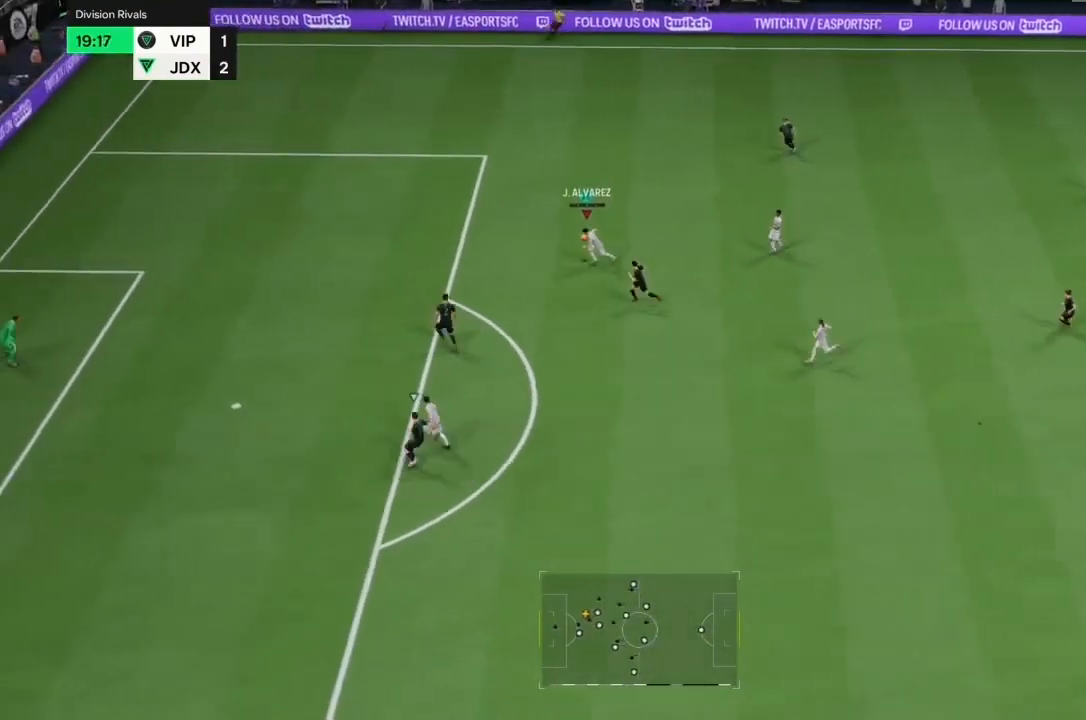
{"buttons": ["R2"], "left_stick": "left", "right_stick": "center", "events": []}
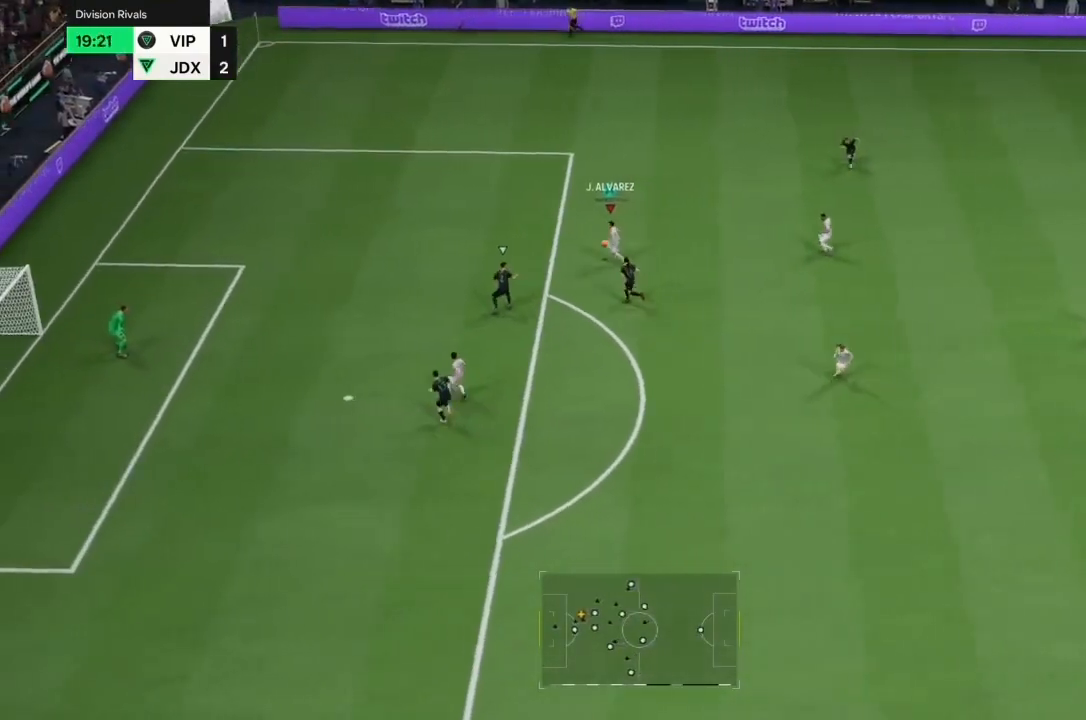
{"buttons": ["R2"], "left_stick": "left", "right_stick": "center", "events": []}
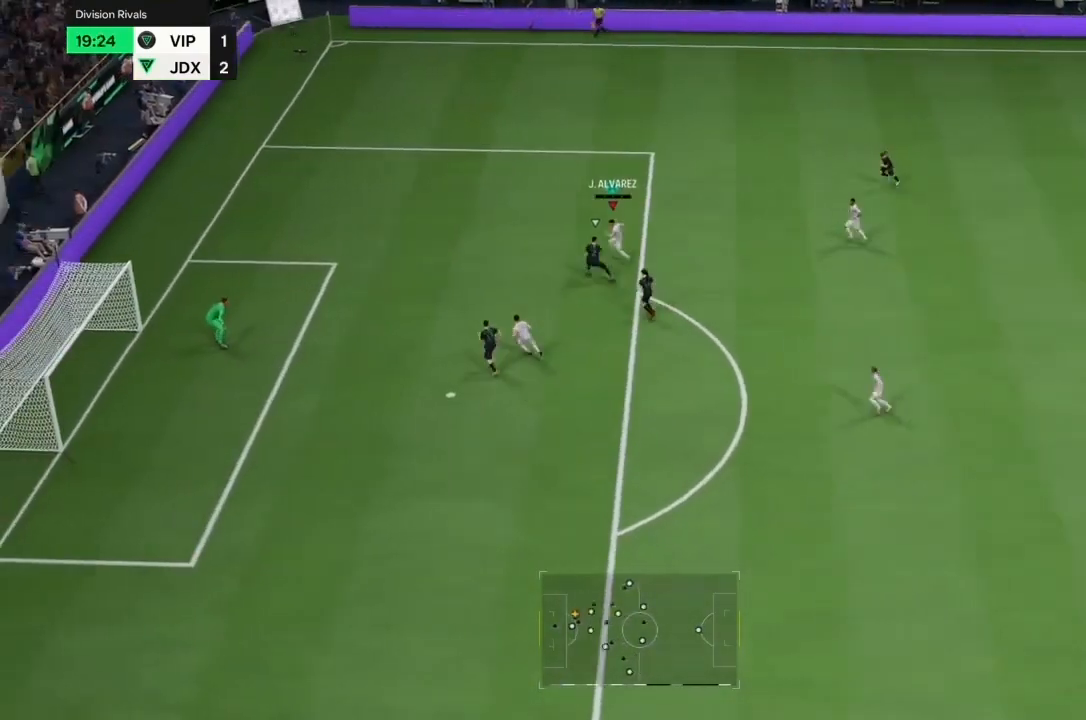
{"buttons": [], "left_stick": "down", "right_stick": "center", "events": [[33, "CIRCLE", "down"], [33, "R2", "up"], [167, "left_stick", "down"], [233, "CIRCLE", "up"]]}
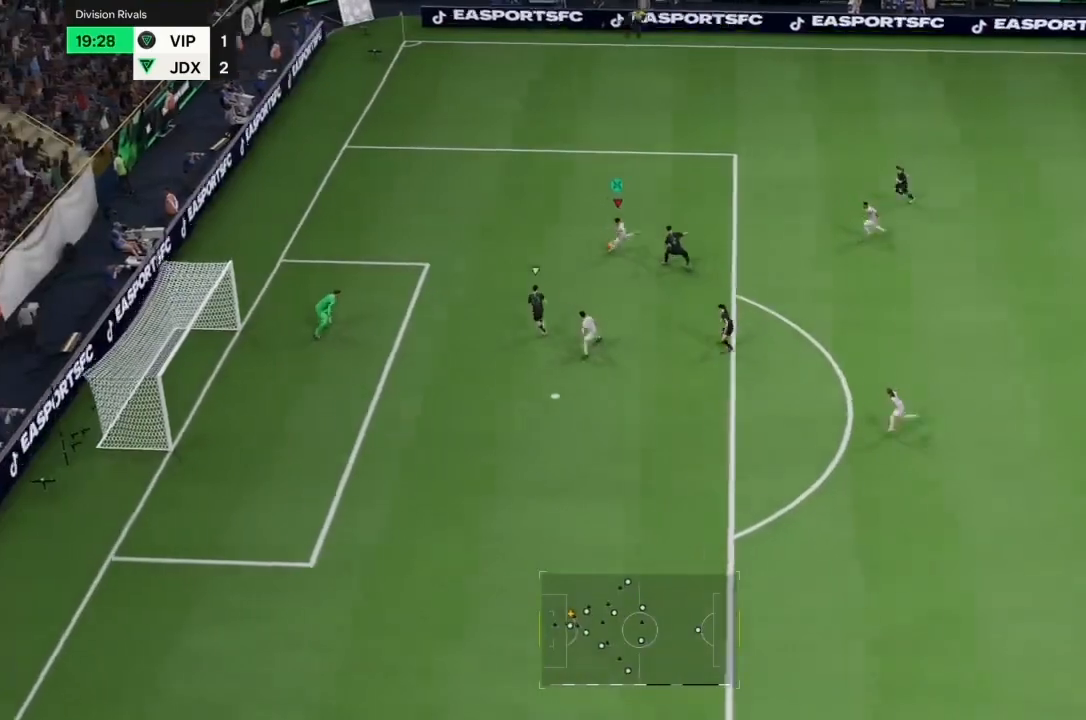
{"buttons": [], "left_stick": "center", "right_stick": "center", "events": [[100, "CIRCLE", "down"], [167, "left_stick", "center"], [267, "CIRCLE", "up"]]}
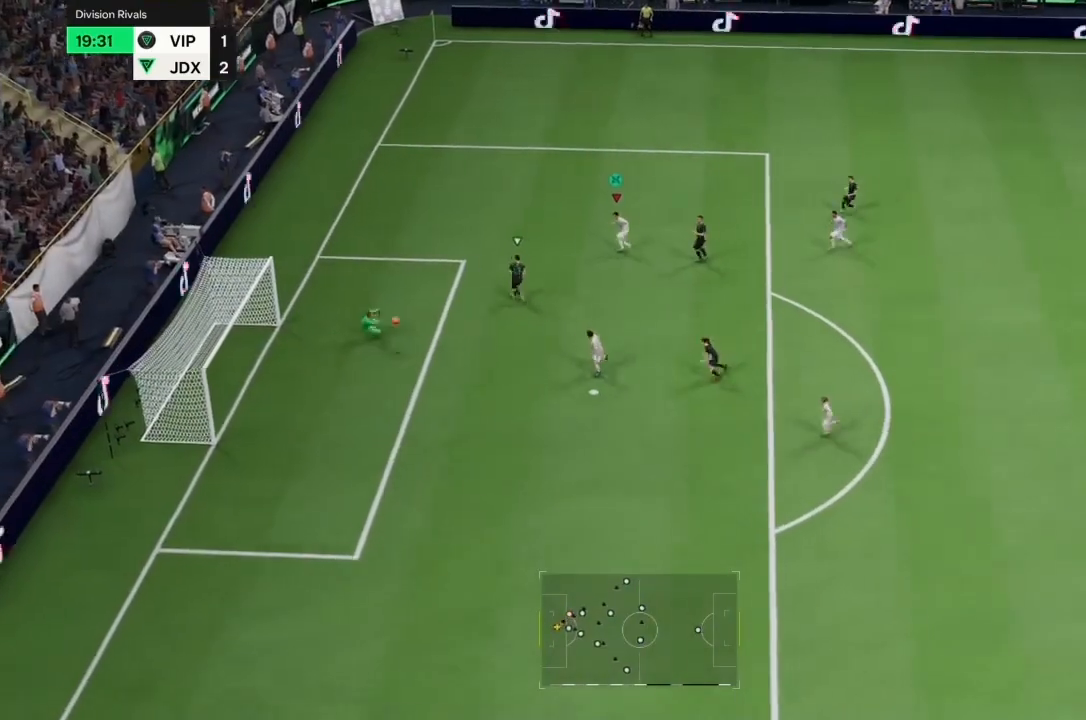
{"buttons": [], "left_stick": "center", "right_stick": "center", "events": []}
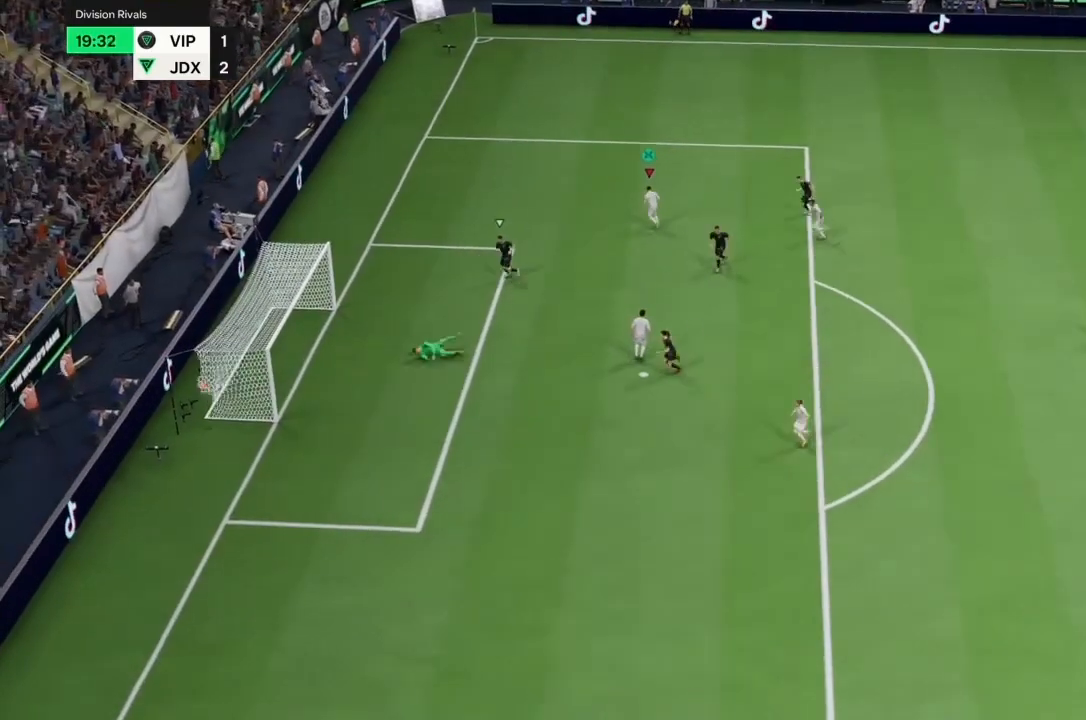
{"buttons": [], "left_stick": "center", "right_stick": "center", "events": []}